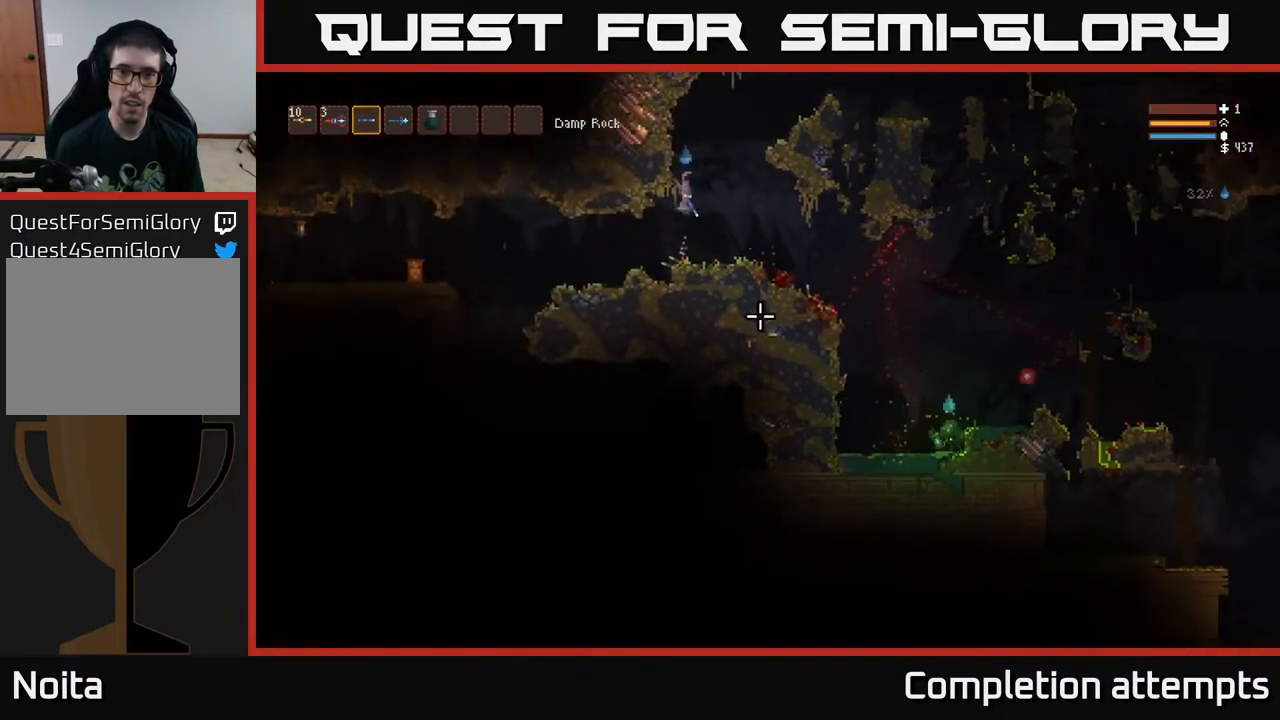
Gameplay with a controller (Xbox layout); each line is a JSON object with the inputs held at the frame after it. "events" lists button and stick changes between this image and that frame as [ms after this image, input, new state], when the widget could be followed in between.
{"buttons": [], "left_stick": "center", "right_stick": "down-right", "events": [[467, "left_stick", "center"]]}
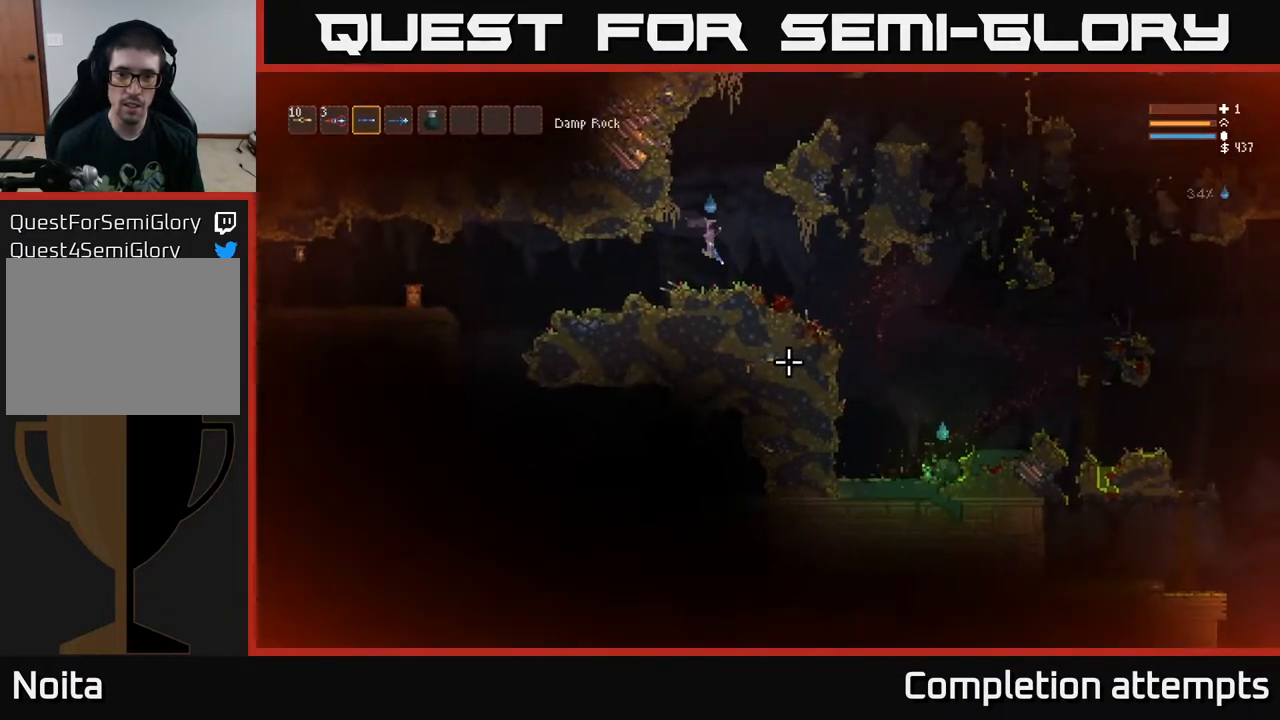
{"buttons": [], "left_stick": "left", "right_stick": "down-right", "events": [[83, "left_stick", "right"], [200, "L2", "down"], [317, "L2", "up"], [383, "left_stick", "left"]]}
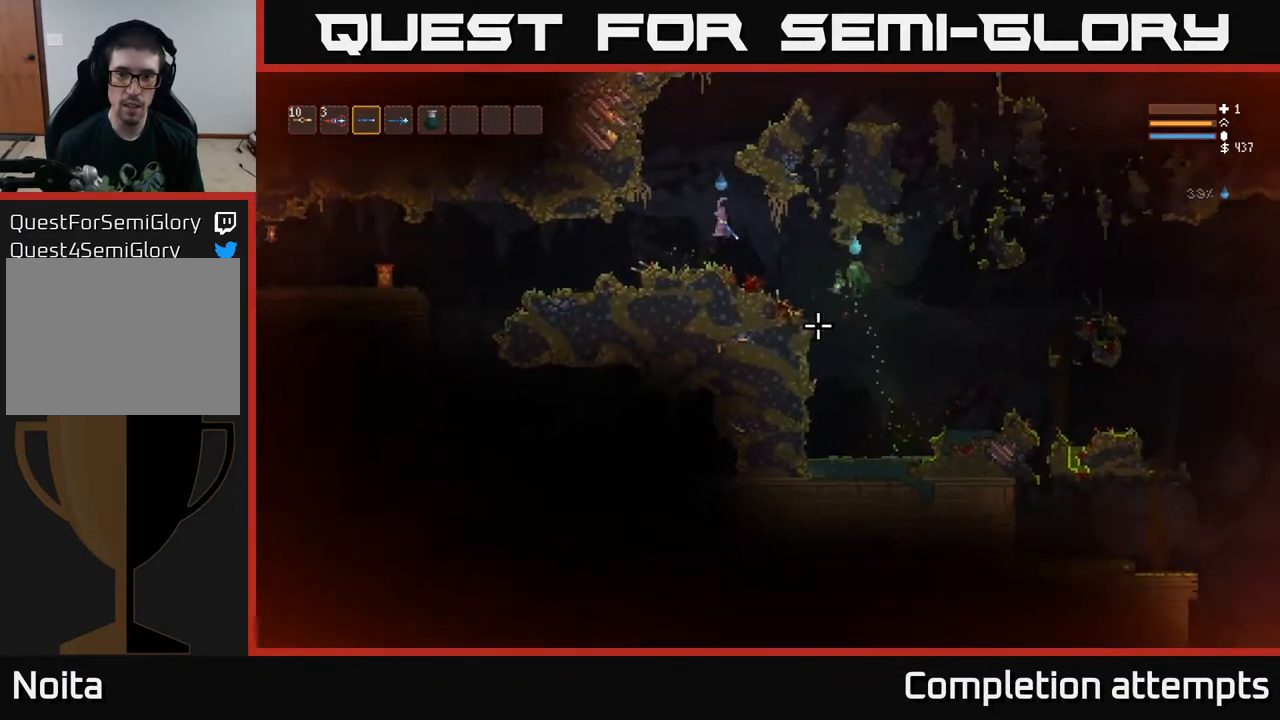
{"buttons": ["L2", "R2"], "left_stick": "center", "right_stick": "down-right", "events": [[67, "left_stick", "center"], [83, "R2", "down"], [117, "L2", "down"], [233, "left_stick", "left"], [417, "left_stick", "center"]]}
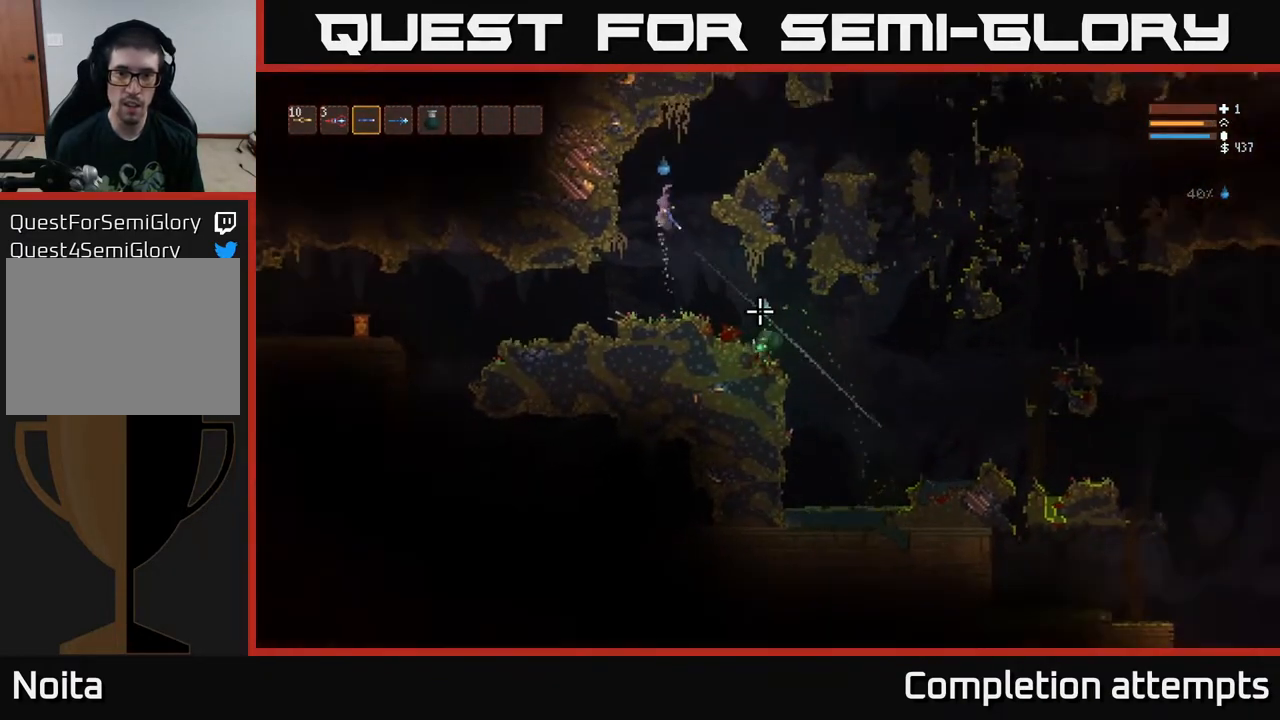
{"buttons": ["L2"], "left_stick": "right", "right_stick": "down", "events": [[67, "left_stick", "right"], [100, "L2", "up"], [333, "L2", "down"], [333, "R2", "up"], [450, "right_stick", "down"]]}
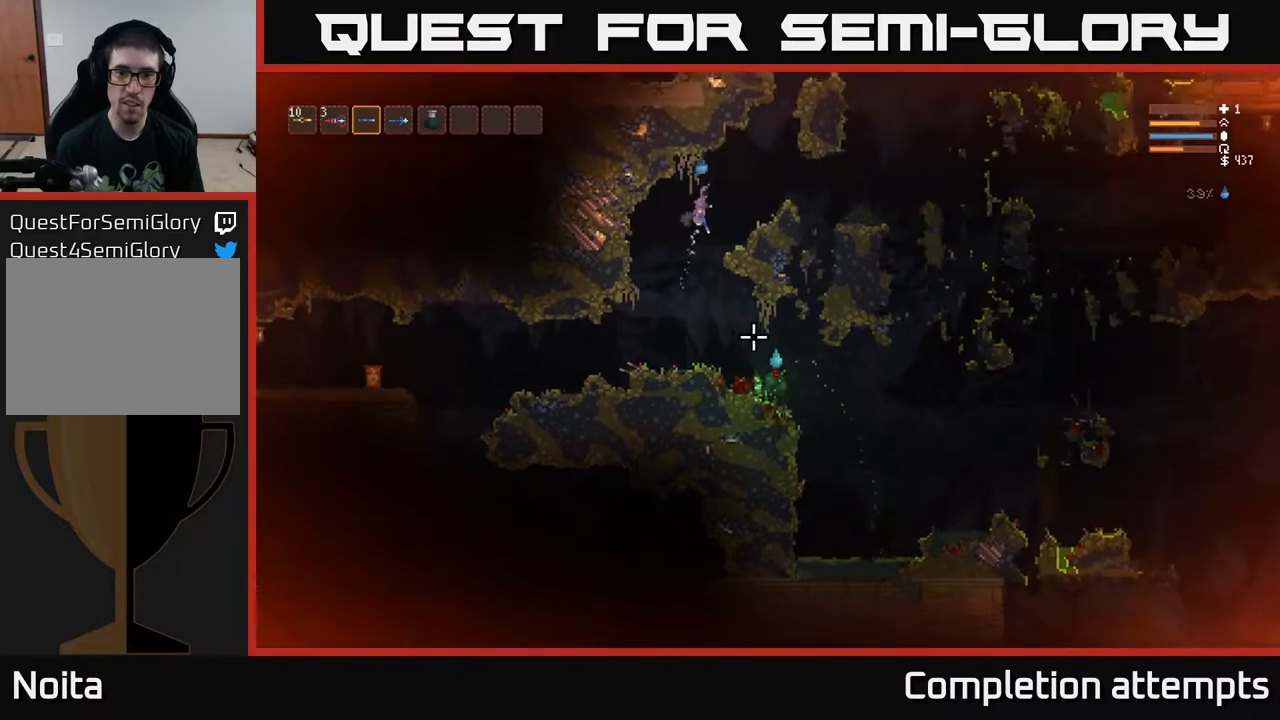
{"buttons": [], "left_stick": "right", "right_stick": "down", "events": [[150, "L2", "up"], [383, "L2", "down"], [467, "L2", "up"]]}
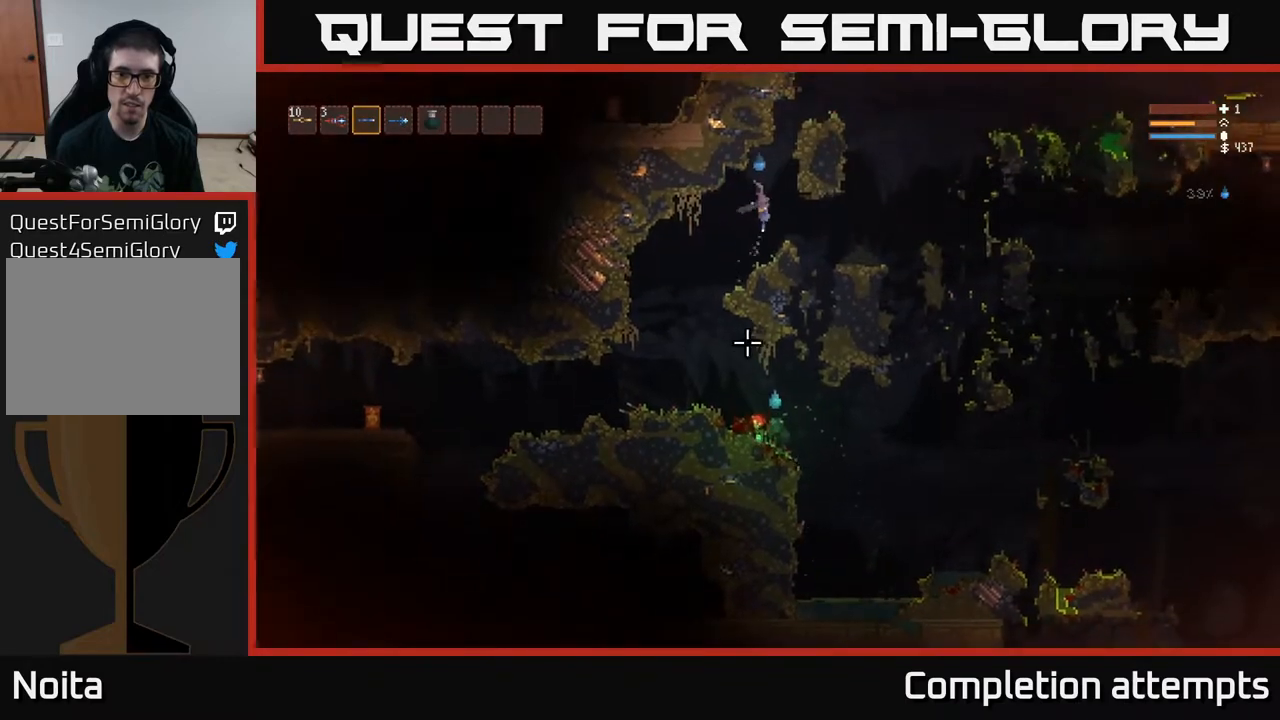
{"buttons": [], "left_stick": "center", "right_stick": "down", "events": [[217, "left_stick", "center"]]}
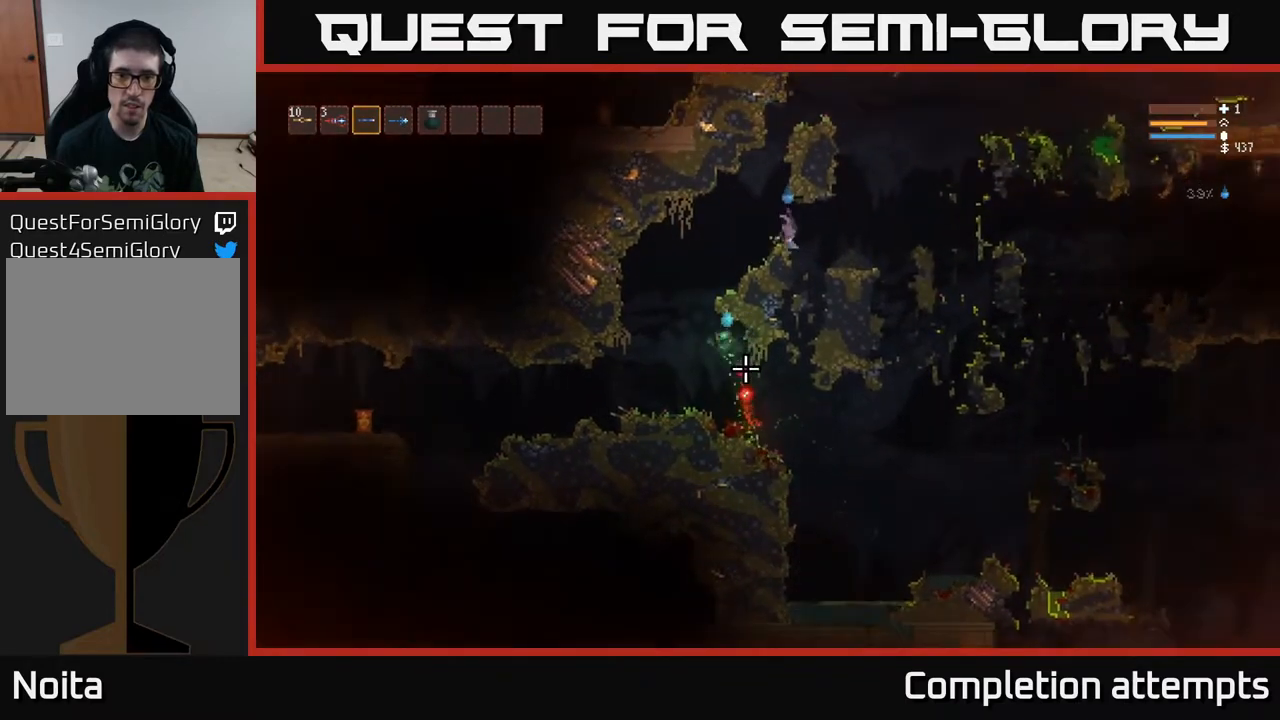
{"buttons": [], "left_stick": "right", "right_stick": "down-left", "events": [[100, "left_stick", "right"], [167, "L2", "down"], [250, "L2", "up"], [500, "right_stick", "down-left"]]}
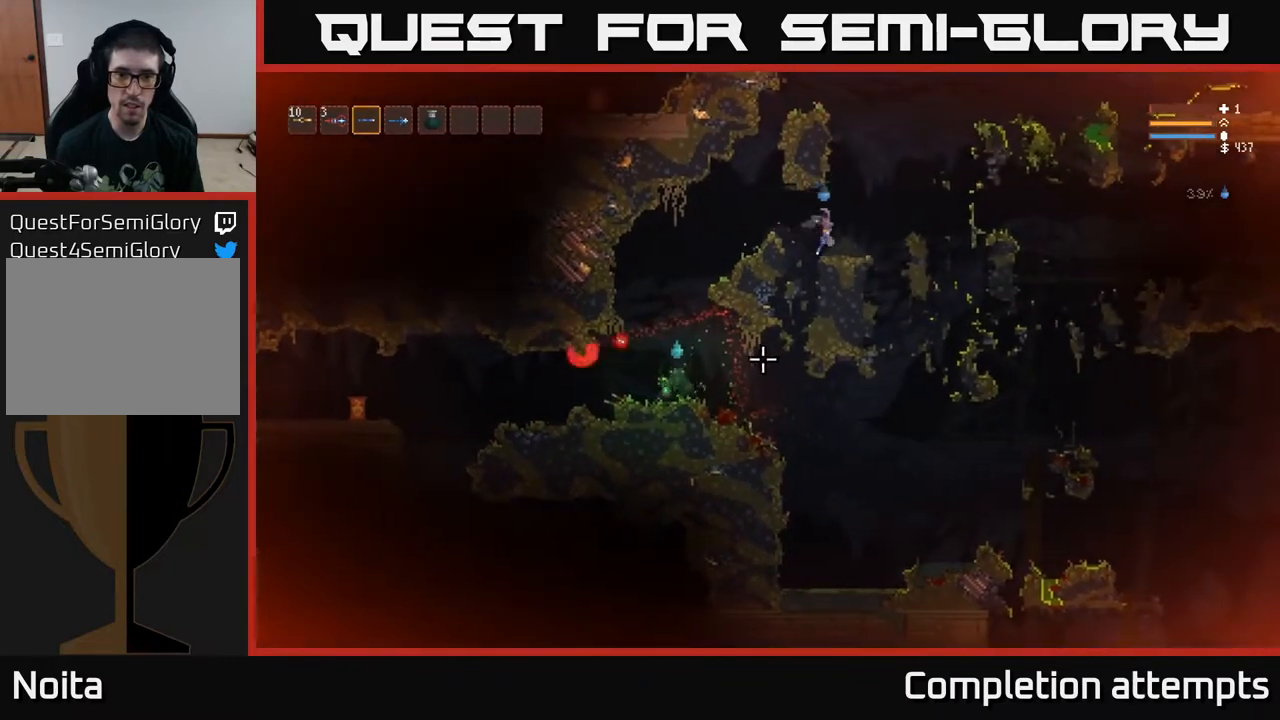
{"buttons": [], "left_stick": "left", "right_stick": "down-left", "events": [[200, "left_stick", "left"], [300, "L2", "down"], [383, "L2", "up"]]}
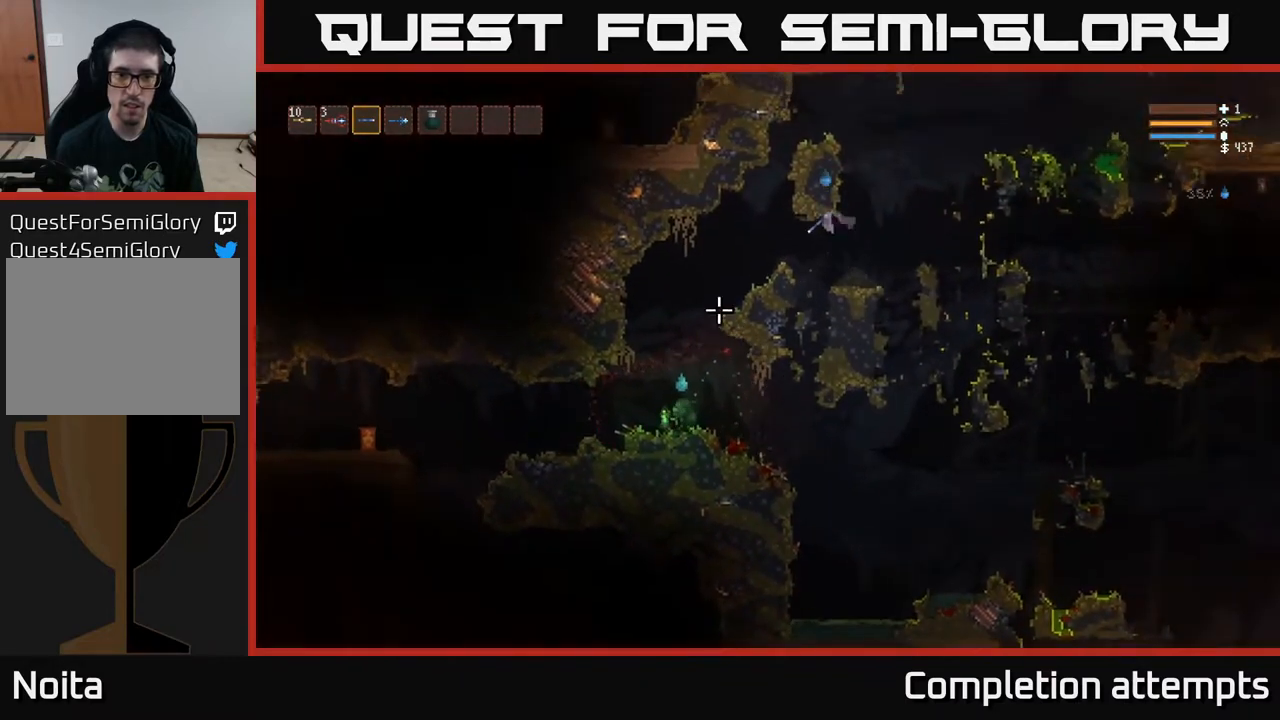
{"buttons": [], "left_stick": "left", "right_stick": "down-left", "events": [[217, "L2", "down"], [400, "L2", "up"]]}
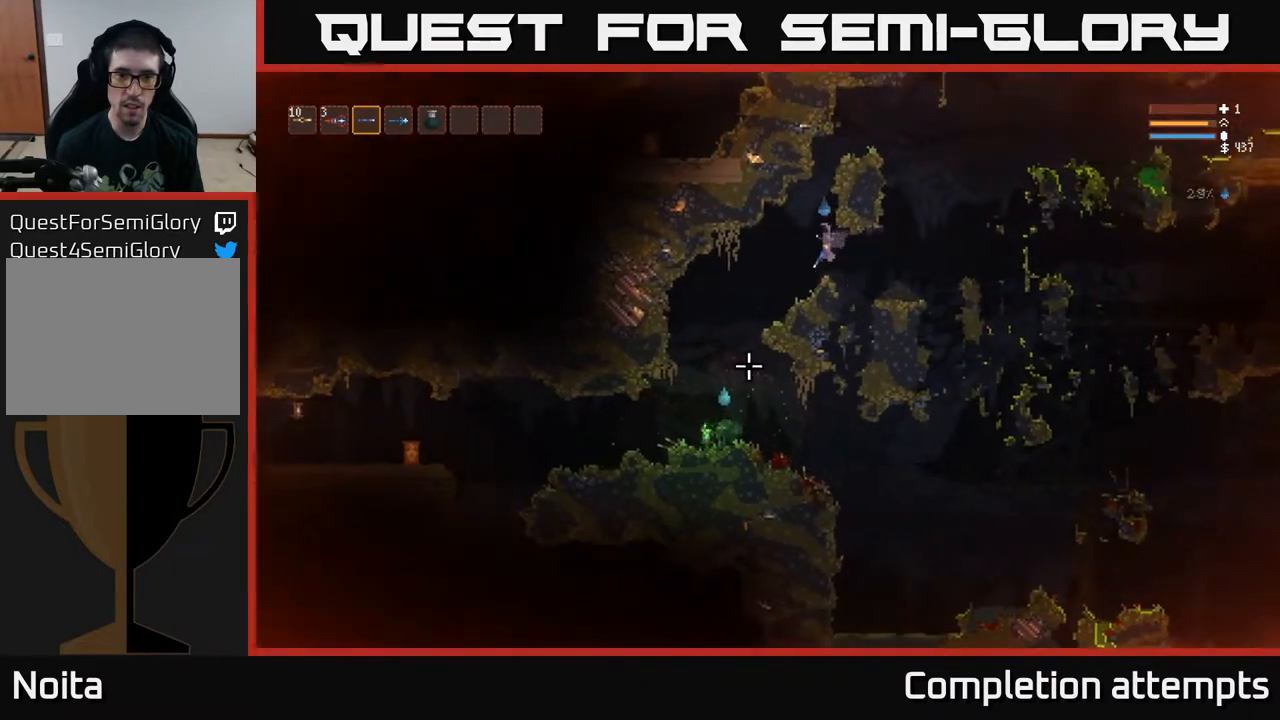
{"buttons": ["R2"], "left_stick": "center", "right_stick": "down-left", "events": [[67, "R2", "down"], [133, "left_stick", "center"]]}
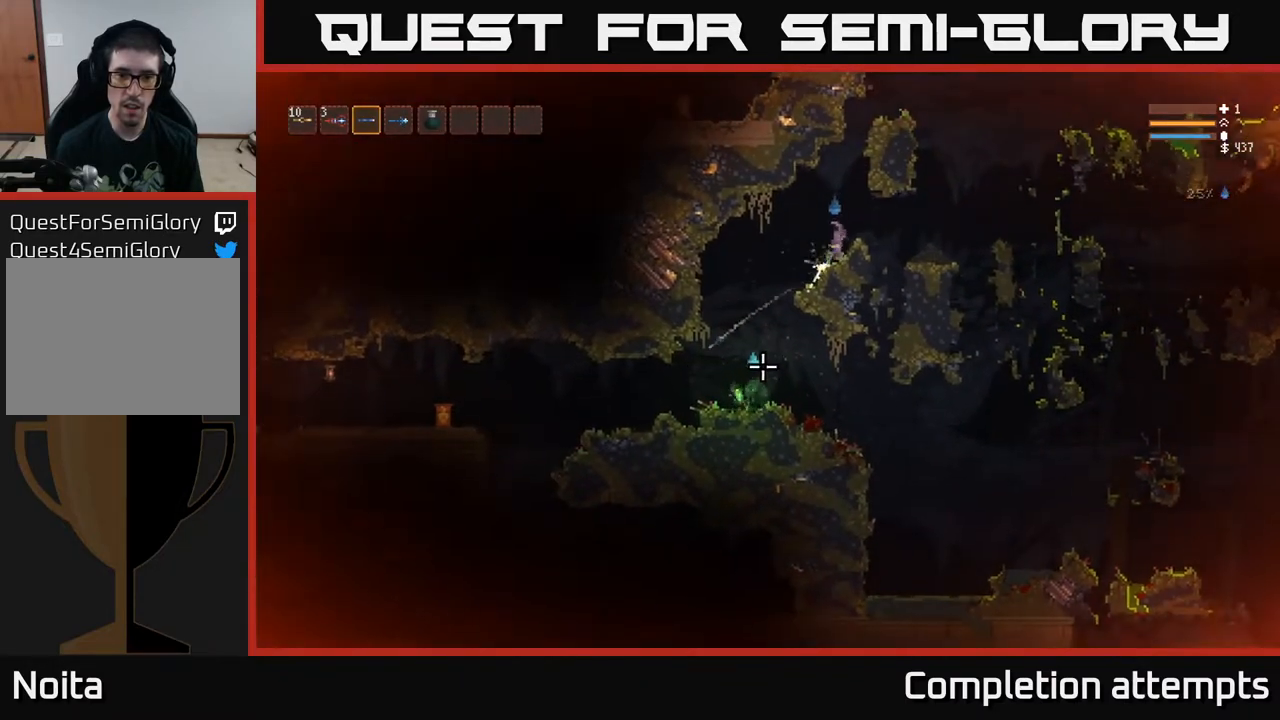
{"buttons": ["R2"], "left_stick": "center", "right_stick": "down-left", "events": [[17, "L2", "down"], [317, "R2", "up"], [350, "L2", "up"], [500, "R2", "down"]]}
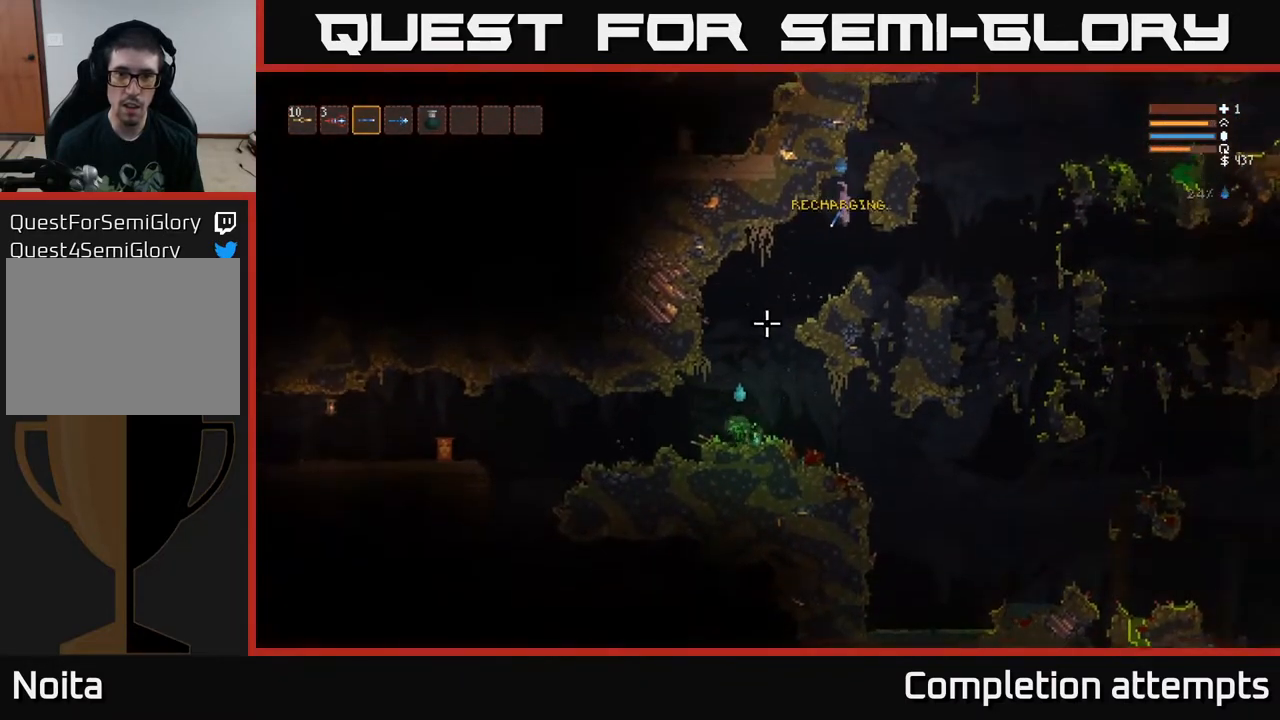
{"buttons": [], "left_stick": "right", "right_stick": "down-left", "events": [[133, "left_stick", "right"], [483, "R2", "up"]]}
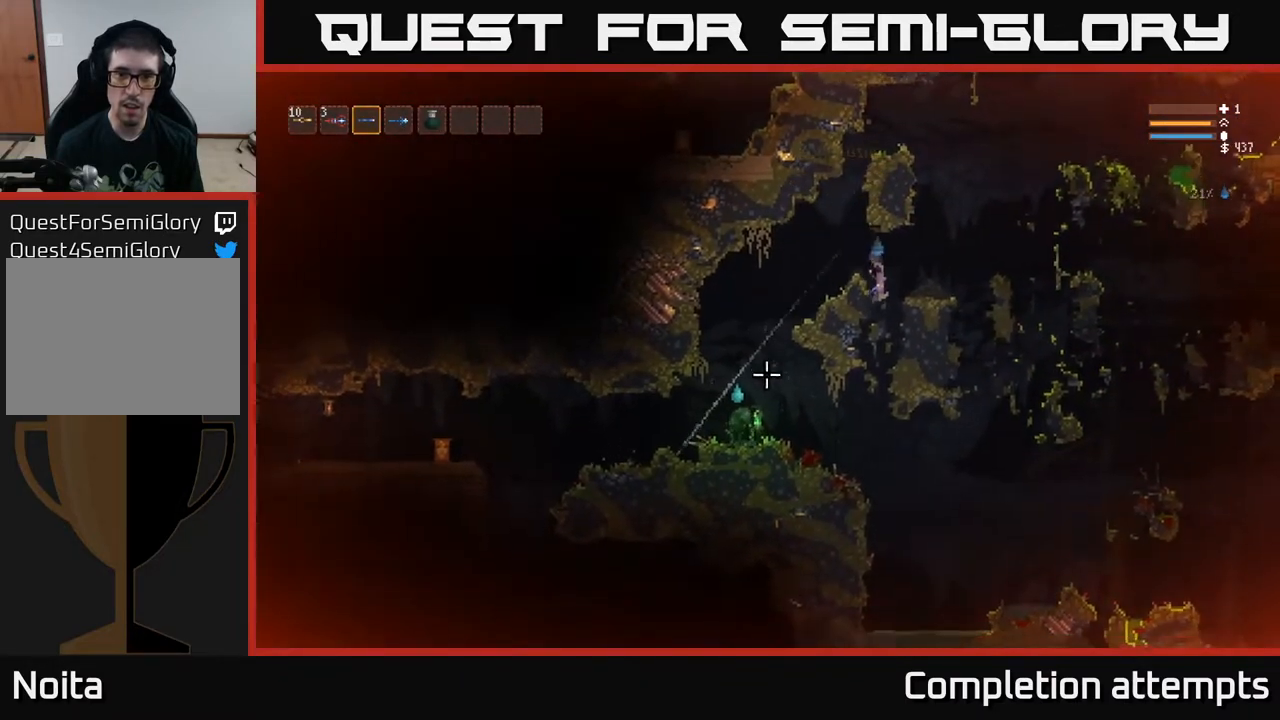
{"buttons": ["L2"], "left_stick": "right", "right_stick": "left", "events": [[333, "L2", "down"], [383, "right_stick", "left"]]}
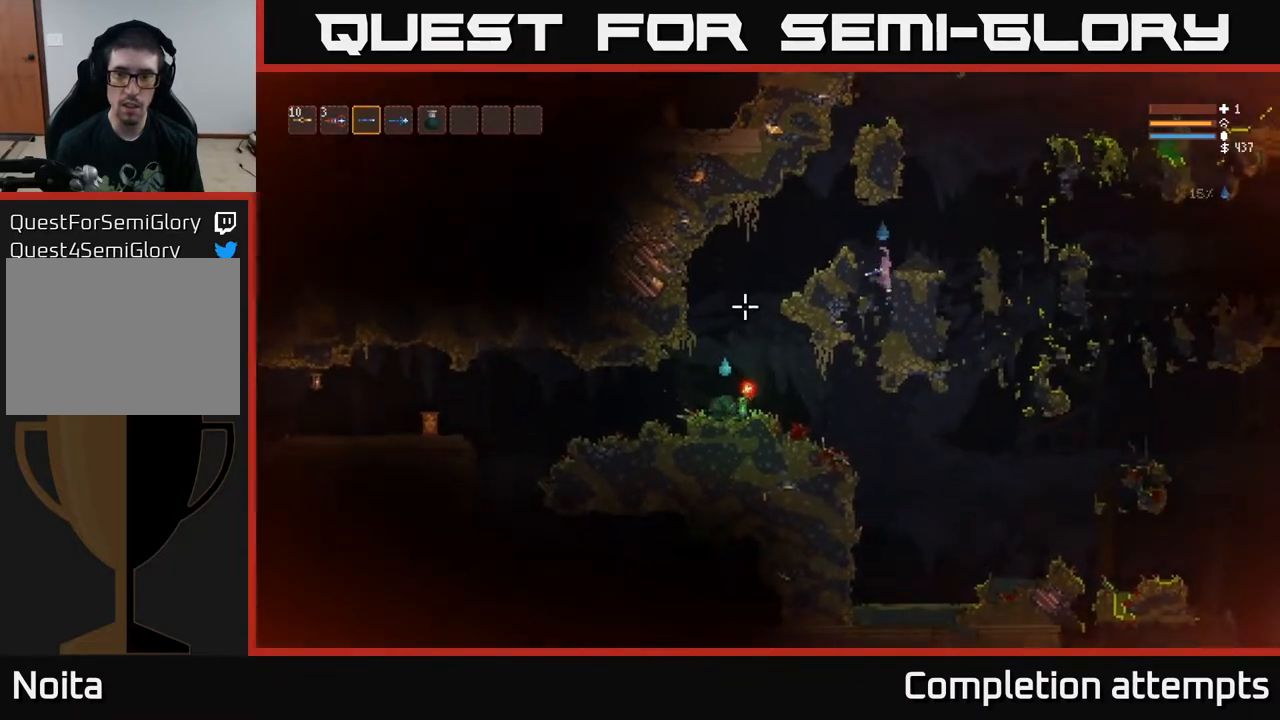
{"buttons": [], "left_stick": "right", "right_stick": "left", "events": [[167, "R2", "down"], [200, "L2", "up"], [267, "R2", "up"], [383, "R2", "down"], [500, "R2", "up"]]}
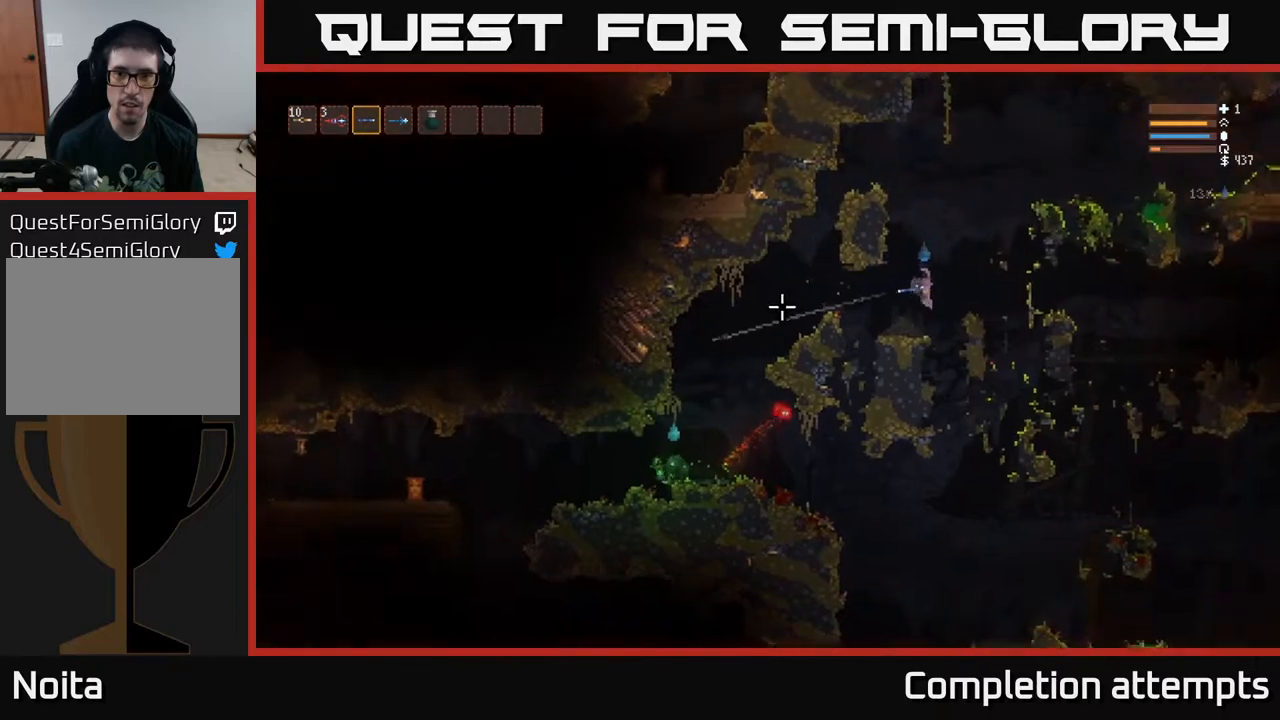
{"buttons": ["L2"], "left_stick": "center", "right_stick": "left", "events": [[217, "left_stick", "center"], [383, "L2", "down"]]}
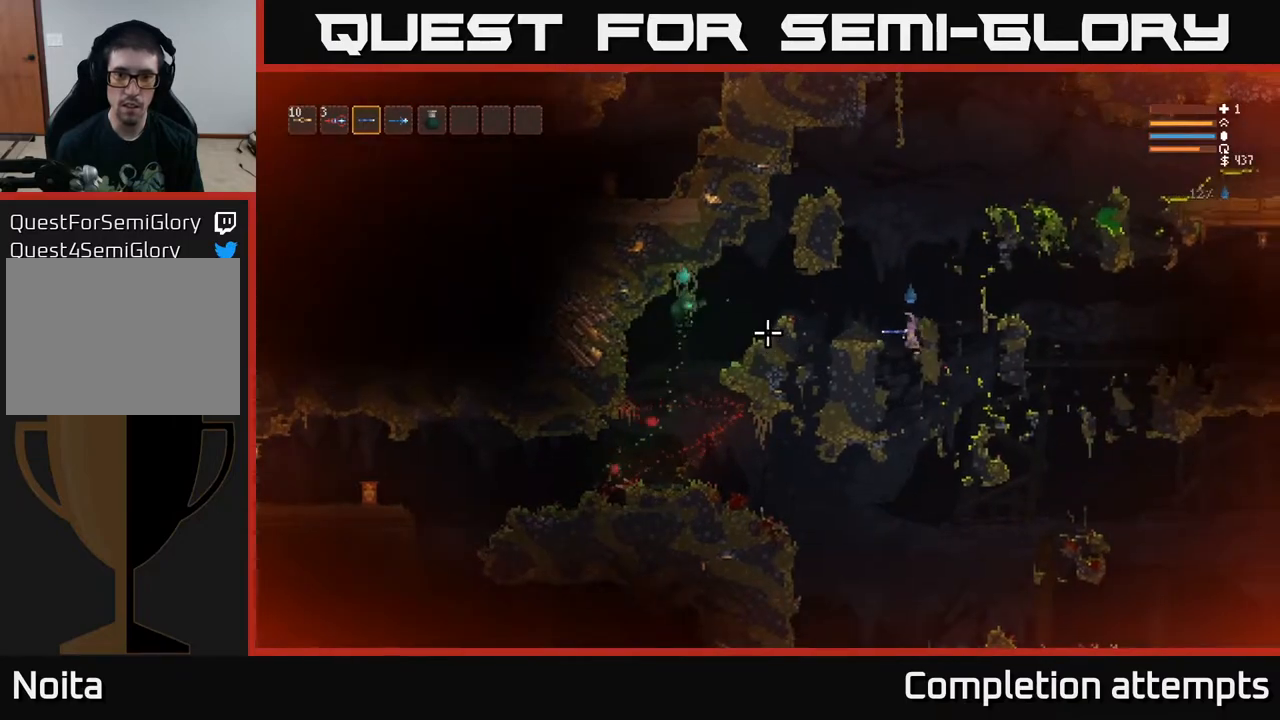
{"buttons": ["R2"], "left_stick": "center", "right_stick": "left", "events": [[17, "left_stick", "left"], [50, "L2", "up"], [83, "L2", "down"], [250, "L2", "up"], [383, "R2", "down"], [400, "left_stick", "center"]]}
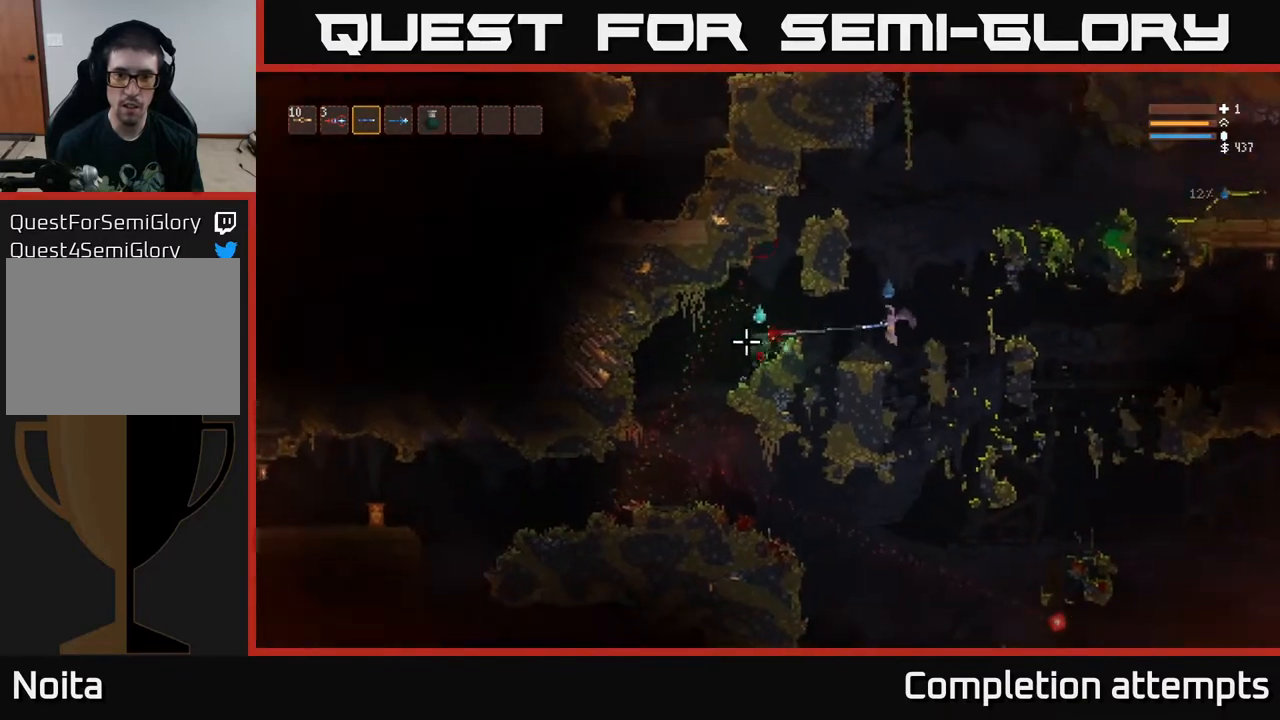
{"buttons": [], "left_stick": "center", "right_stick": "left", "events": [[233, "left_stick", "left"], [333, "left_stick", "center"], [450, "R2", "up"]]}
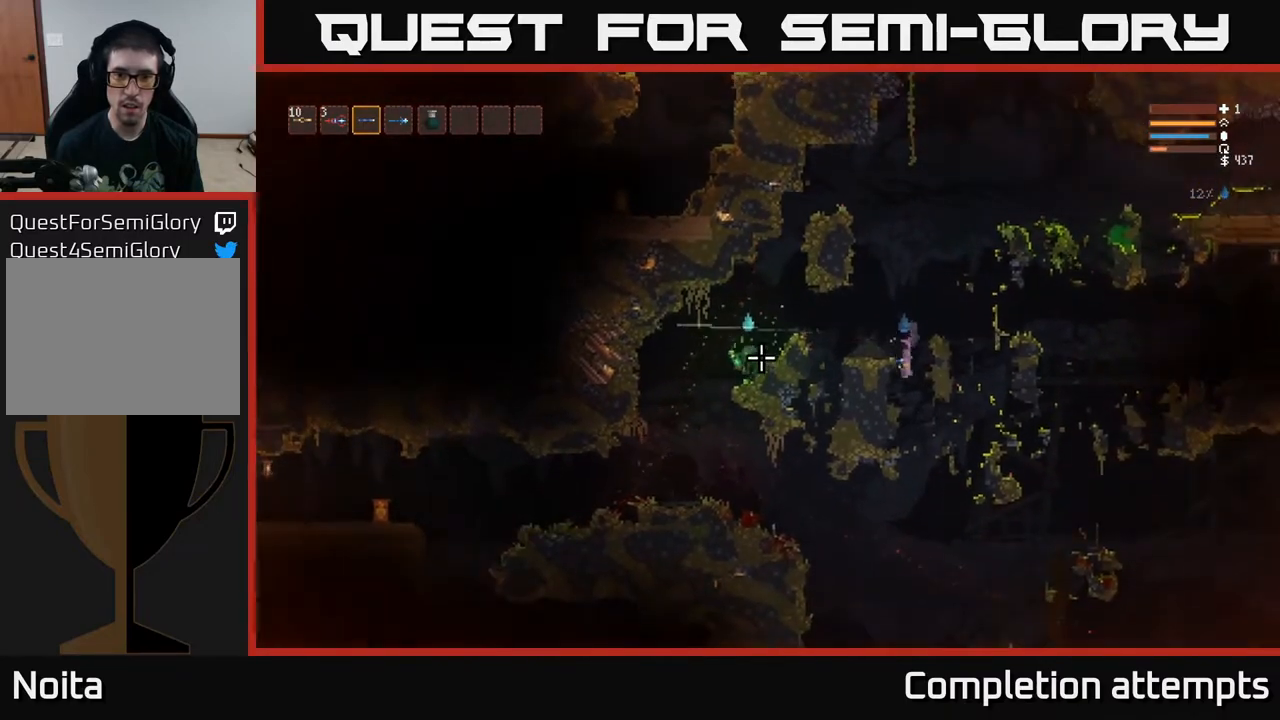
{"buttons": ["L2", "R2"], "left_stick": "right", "right_stick": "left", "events": [[117, "L2", "down"], [117, "left_stick", "left"], [333, "left_stick", "center"], [417, "left_stick", "right"], [450, "R2", "down"]]}
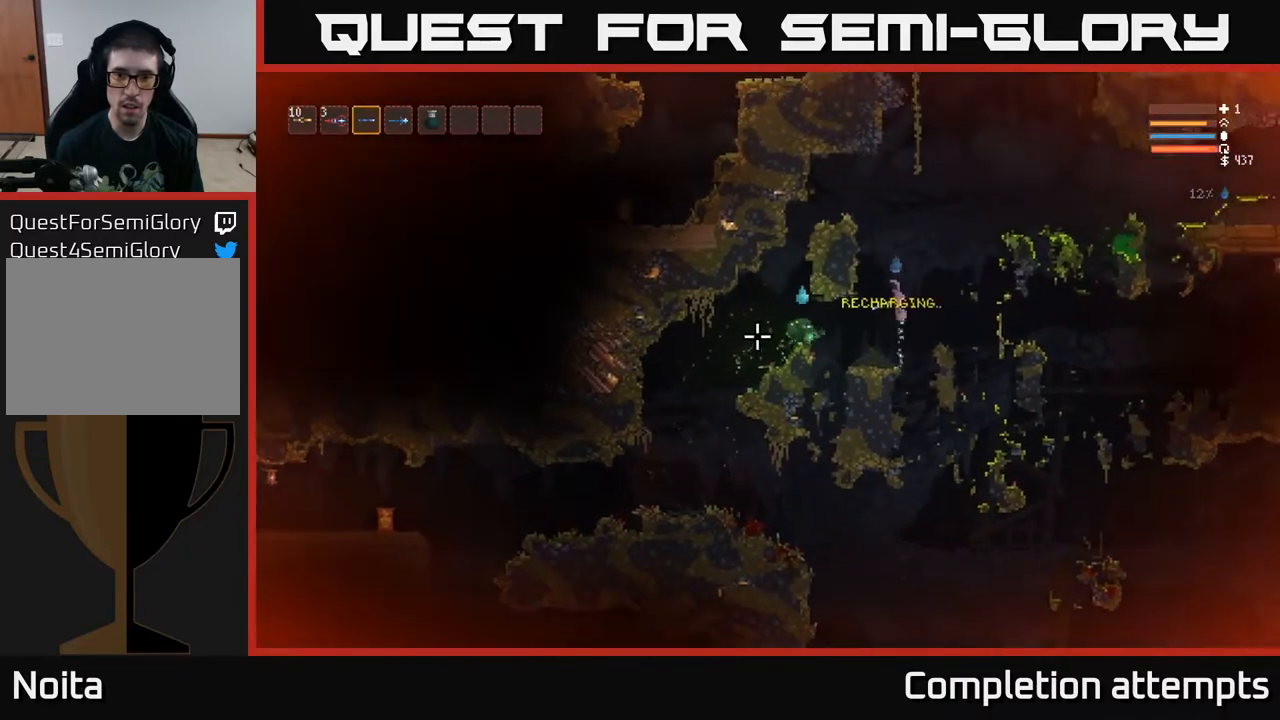
{"buttons": ["L2", "R2"], "left_stick": "right", "right_stick": "down-left", "events": [[100, "L2", "up"], [100, "right_stick", "down-left"], [150, "left_stick", "center"], [367, "left_stick", "right"], [433, "L2", "down"]]}
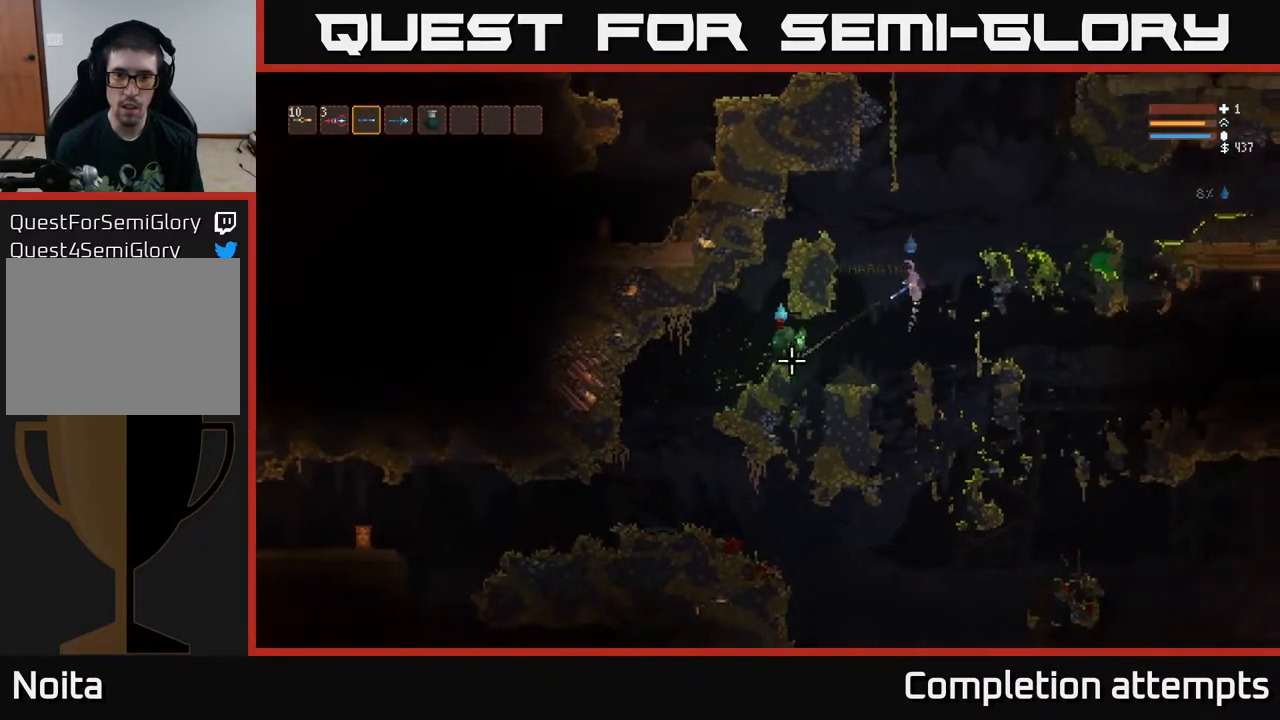
{"buttons": [], "left_stick": "left", "right_stick": "down-left", "events": [[17, "left_stick", "center"], [150, "L2", "up"], [183, "left_stick", "left"], [217, "L2", "down"], [333, "R2", "up"], [467, "L2", "up"]]}
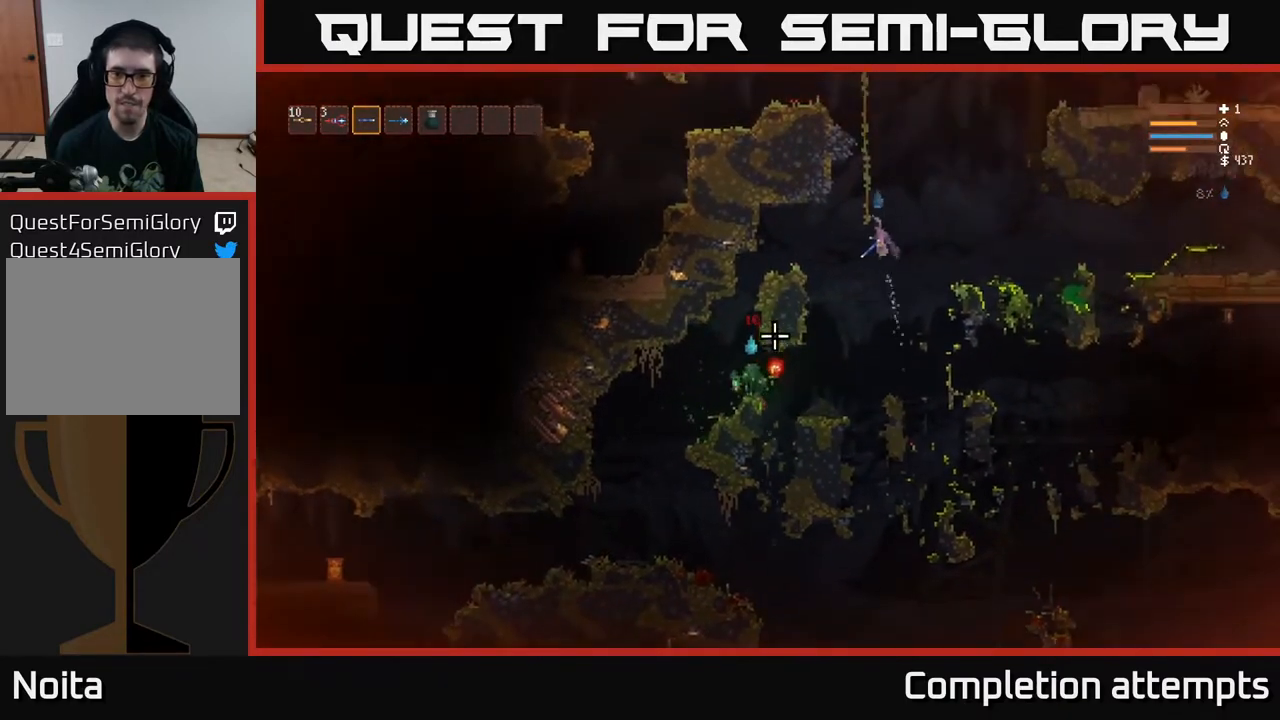
{"buttons": [], "left_stick": "left", "right_stick": "down-left", "events": [[233, "L2", "down"], [317, "L2", "up"]]}
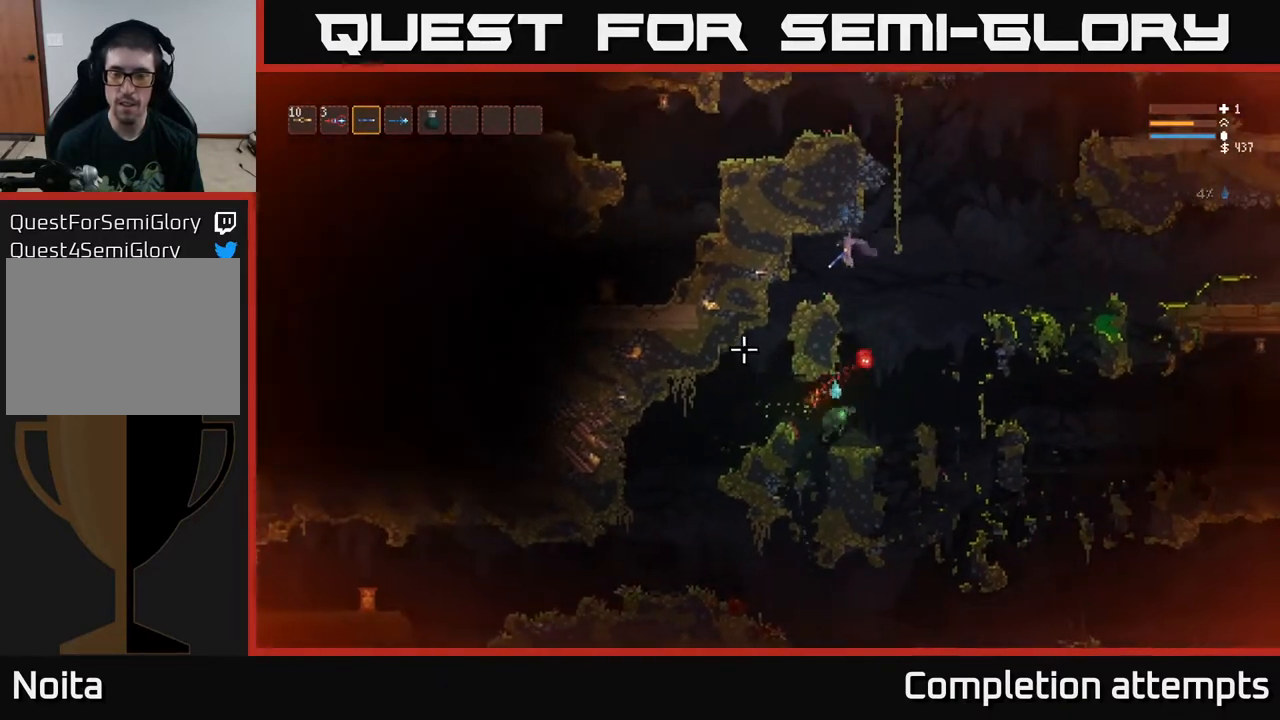
{"buttons": [], "left_stick": "left", "right_stick": "down", "events": [[183, "right_stick", "down"], [283, "left_stick", "center"], [350, "left_stick", "left"]]}
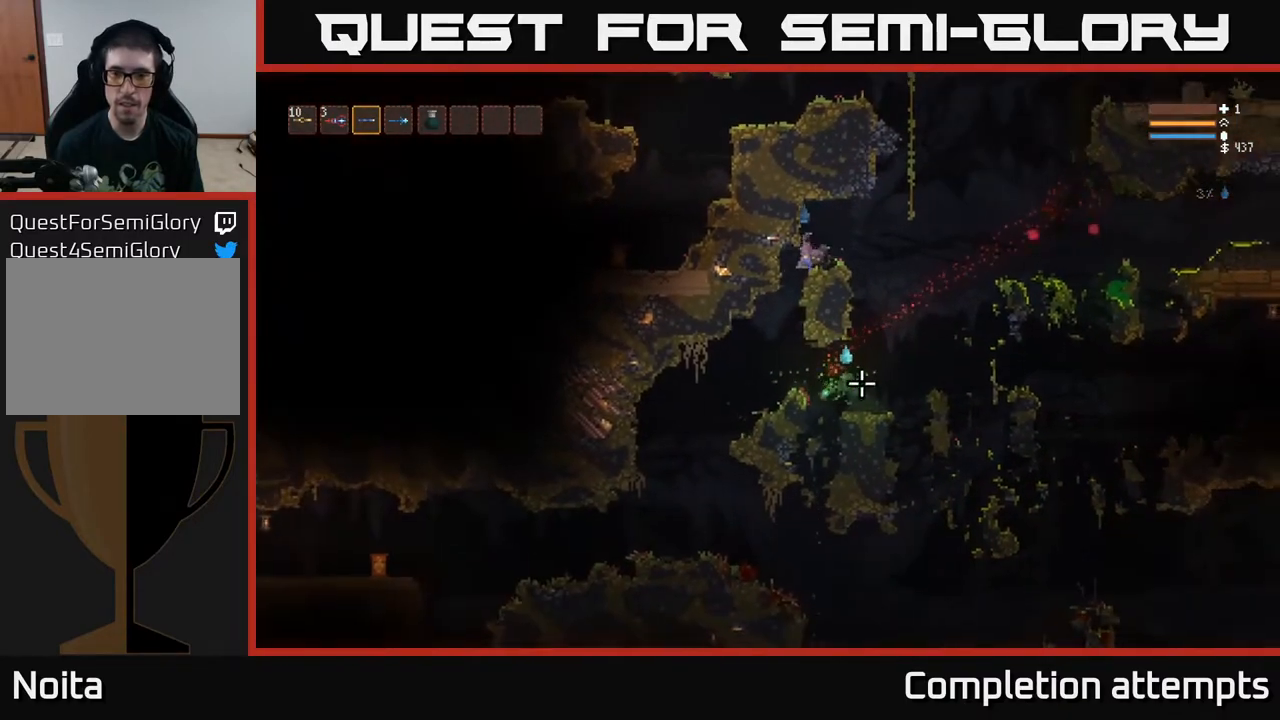
{"buttons": ["R2"], "left_stick": "center", "right_stick": "right", "events": [[33, "right_stick", "down-right"], [300, "right_stick", "right"], [350, "left_stick", "center"], [450, "R2", "down"]]}
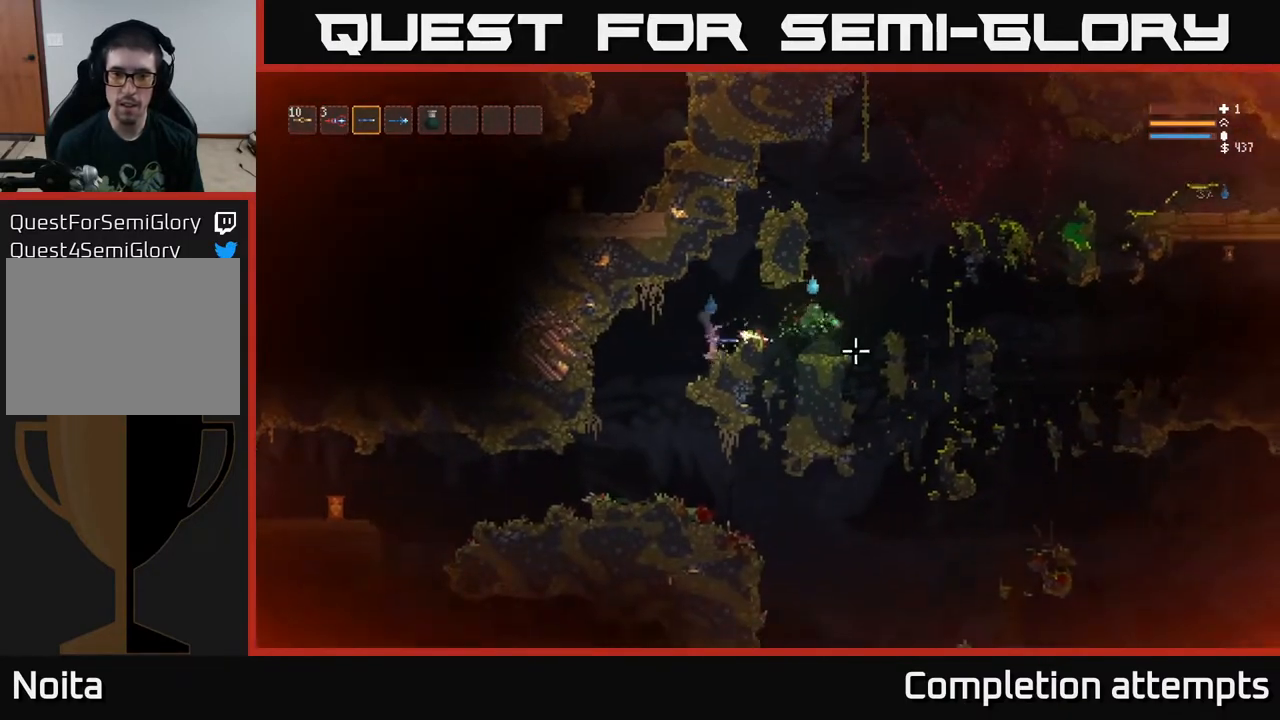
{"buttons": ["R2"], "left_stick": "right", "right_stick": "right", "events": [[33, "R2", "up"], [217, "L2", "down"], [300, "left_stick", "right"], [367, "R2", "down"], [450, "L2", "up"]]}
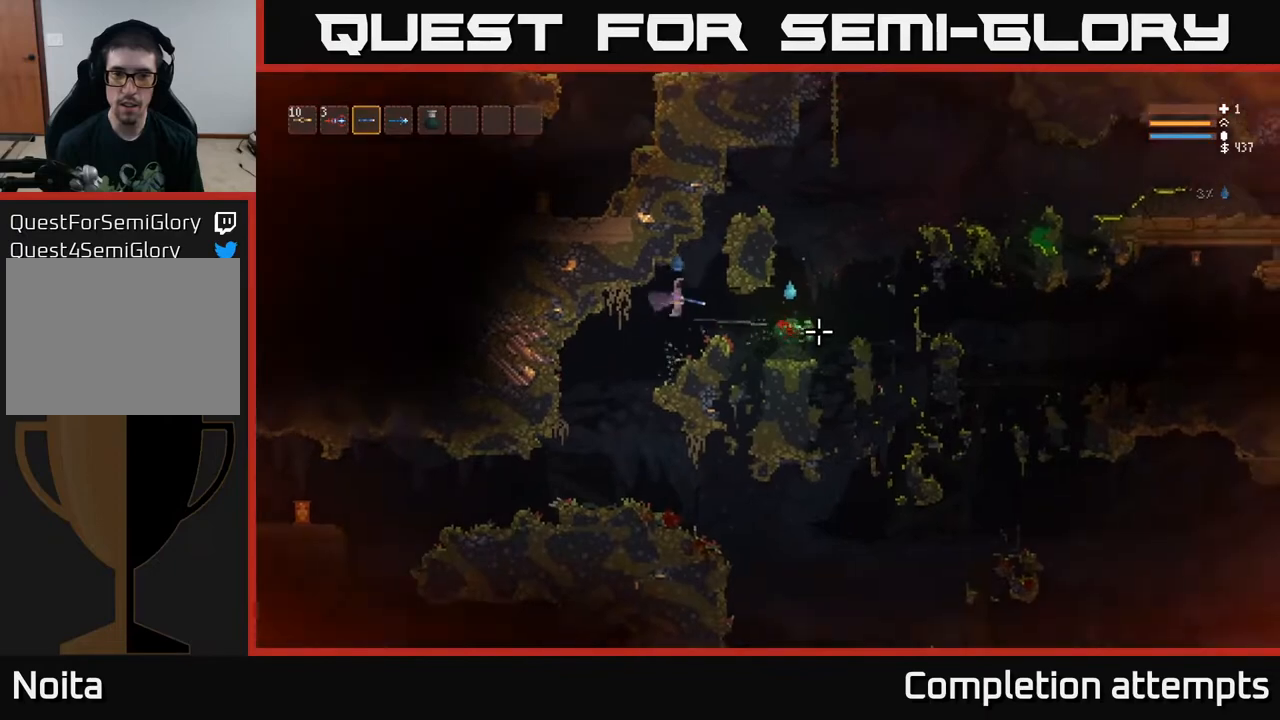
{"buttons": ["R2"], "left_stick": "left", "right_stick": "right", "events": [[67, "left_stick", "center"], [250, "left_stick", "left"]]}
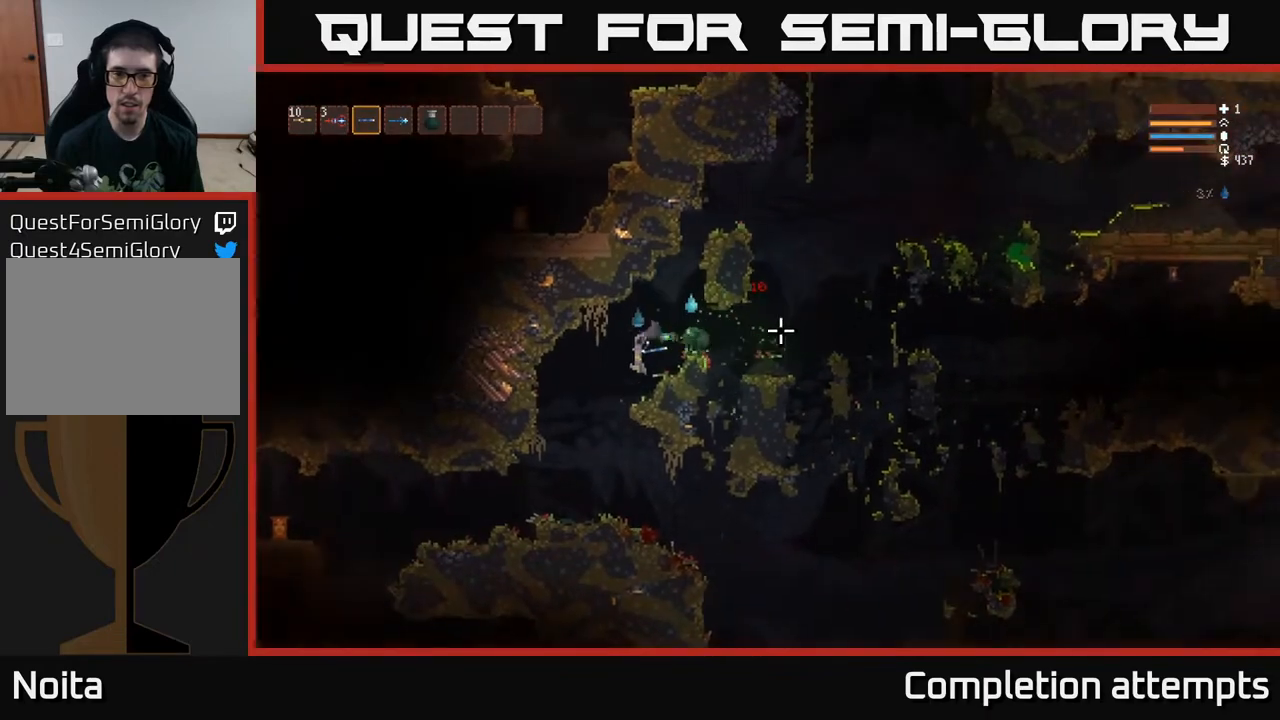
{"buttons": [], "left_stick": "left", "right_stick": "up-right", "events": [[83, "R2", "up"], [117, "right_stick", "up-right"]]}
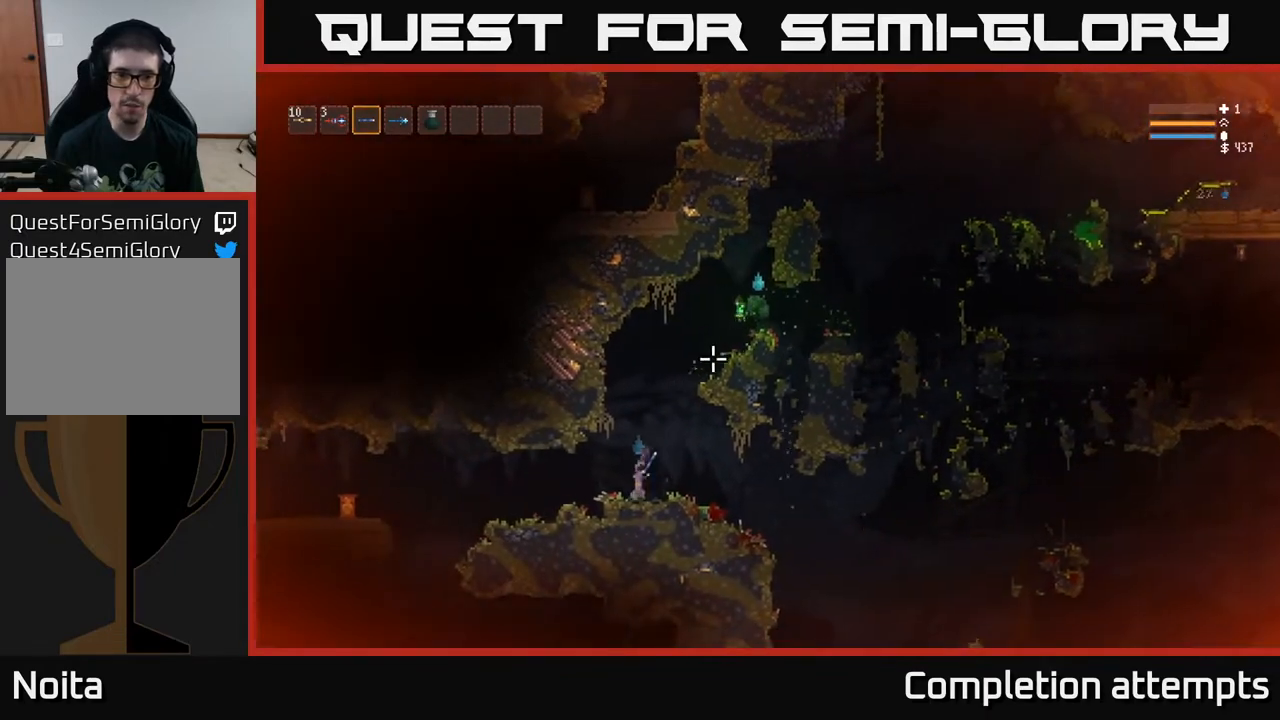
{"buttons": [], "left_stick": "left", "right_stick": "up-right", "events": [[200, "L2", "down"], [267, "L2", "up"], [383, "R2", "down"], [467, "R2", "up"]]}
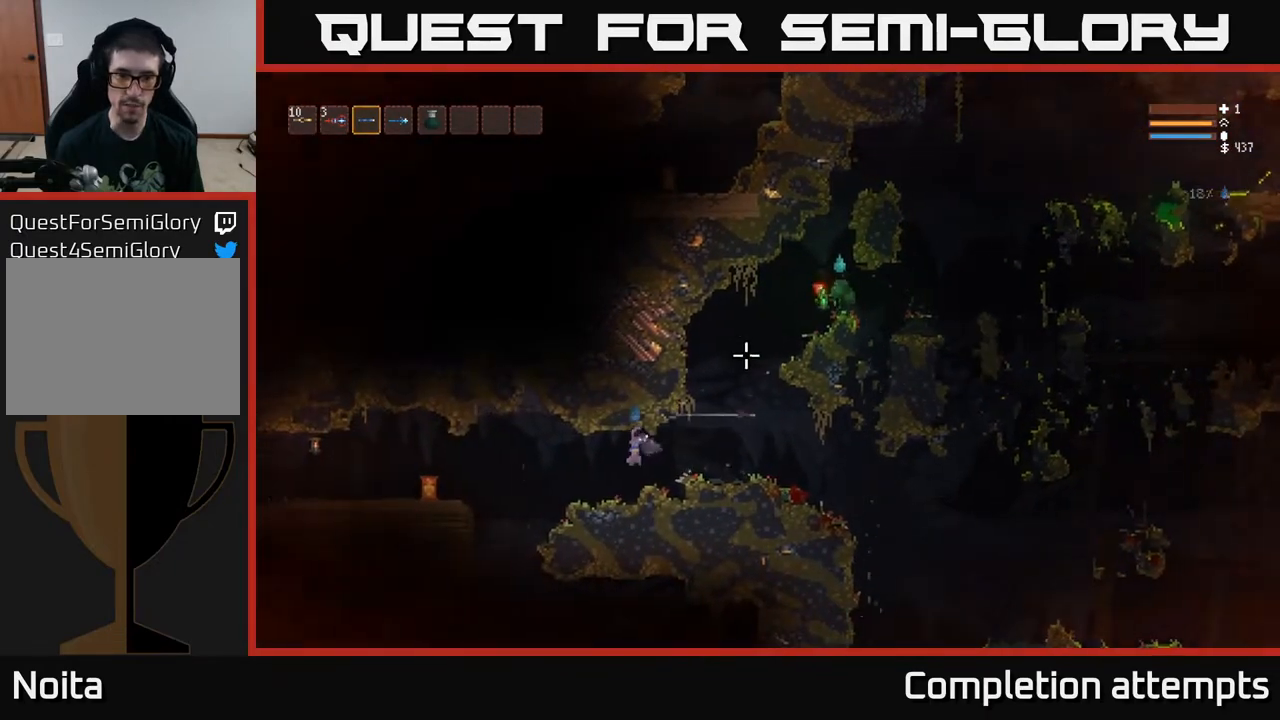
{"buttons": [], "left_stick": "left", "right_stick": "up-right", "events": [[367, "L2", "down"], [450, "L2", "up"]]}
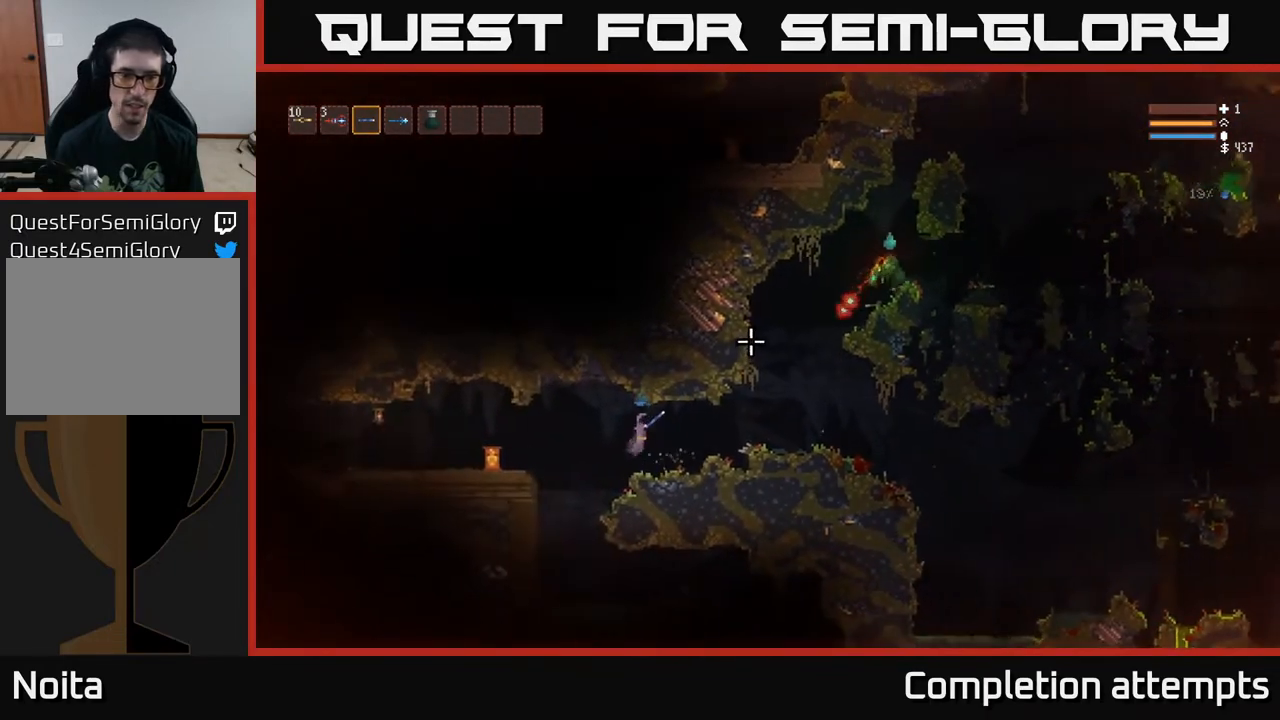
{"buttons": ["L2"], "left_stick": "left", "right_stick": "up-right", "events": [[217, "L2", "down"], [317, "L2", "up"], [467, "L2", "down"]]}
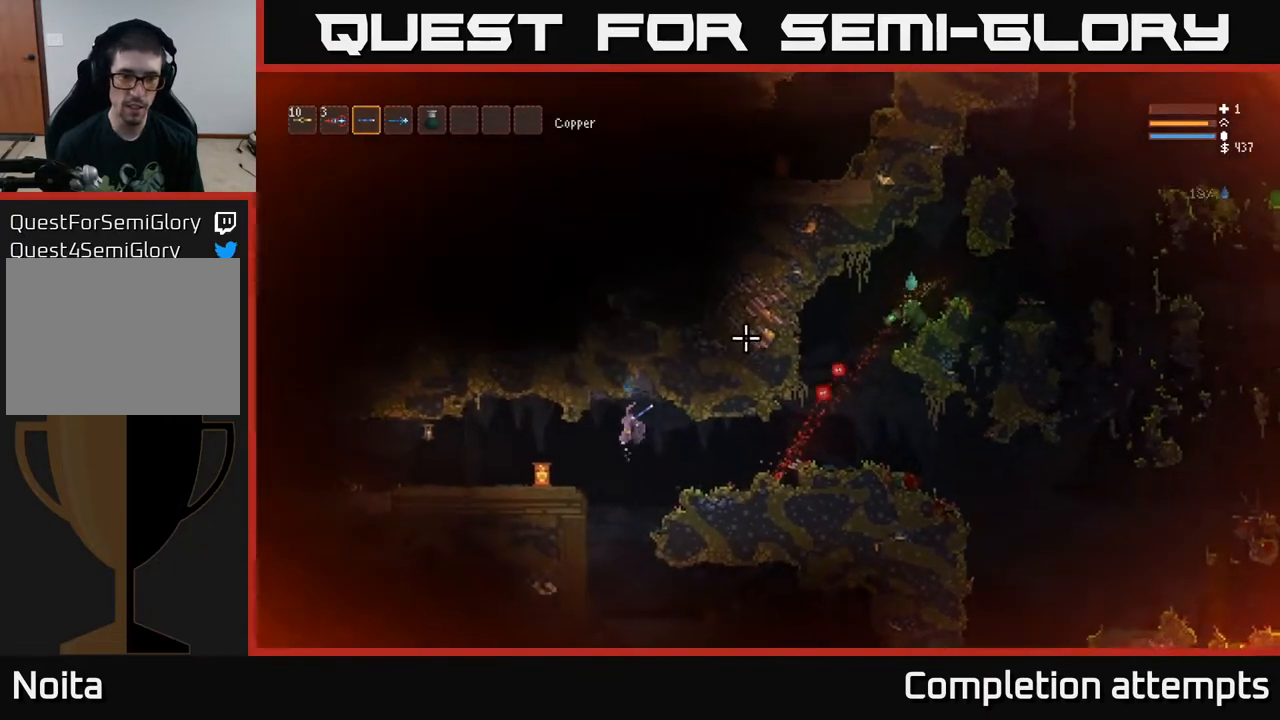
{"buttons": [], "left_stick": "left", "right_stick": "up-right", "events": [[133, "L2", "up"]]}
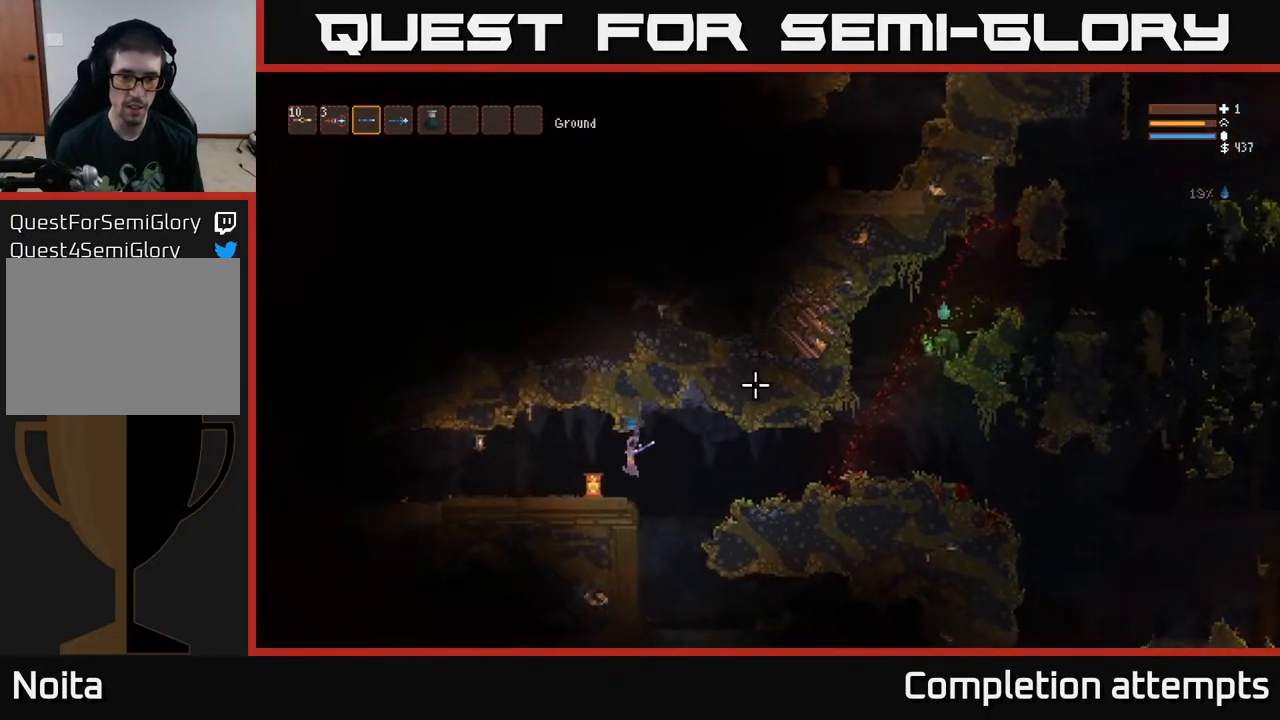
{"buttons": ["L3"], "left_stick": "up-left", "right_stick": "up-right", "events": [[50, "L2", "down"], [183, "L2", "up"], [183, "left_stick", "center"], [267, "left_stick", "left"], [383, "L3", "down"], [400, "left_stick", "up-left"]]}